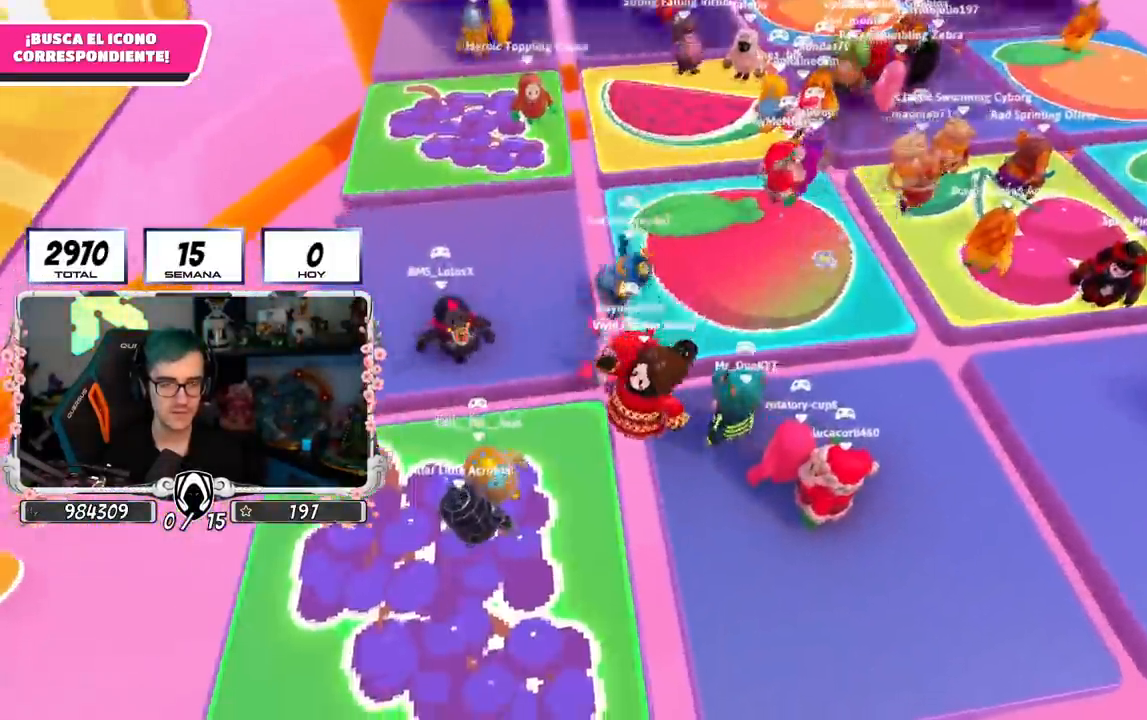
Gameplay with a controller (PlayStation layout); each line is a JSON object with the inputs held at the frame after it. "events" lists button and stick changes between this image and that frame as [ms after this image, input, new state], when the widget could be followed in between. Not read: R1.
{"buttons": [], "left_stick": "left", "right_stick": "center", "events": [[33, "left_stick", "center"], [83, "L1", "up"], [100, "left_stick", "right"], [133, "L1", "down"], [150, "CROSS", "down"], [267, "left_stick", "center"], [350, "left_stick", "left"], [384, "CROSS", "up"], [384, "L1", "up"]]}
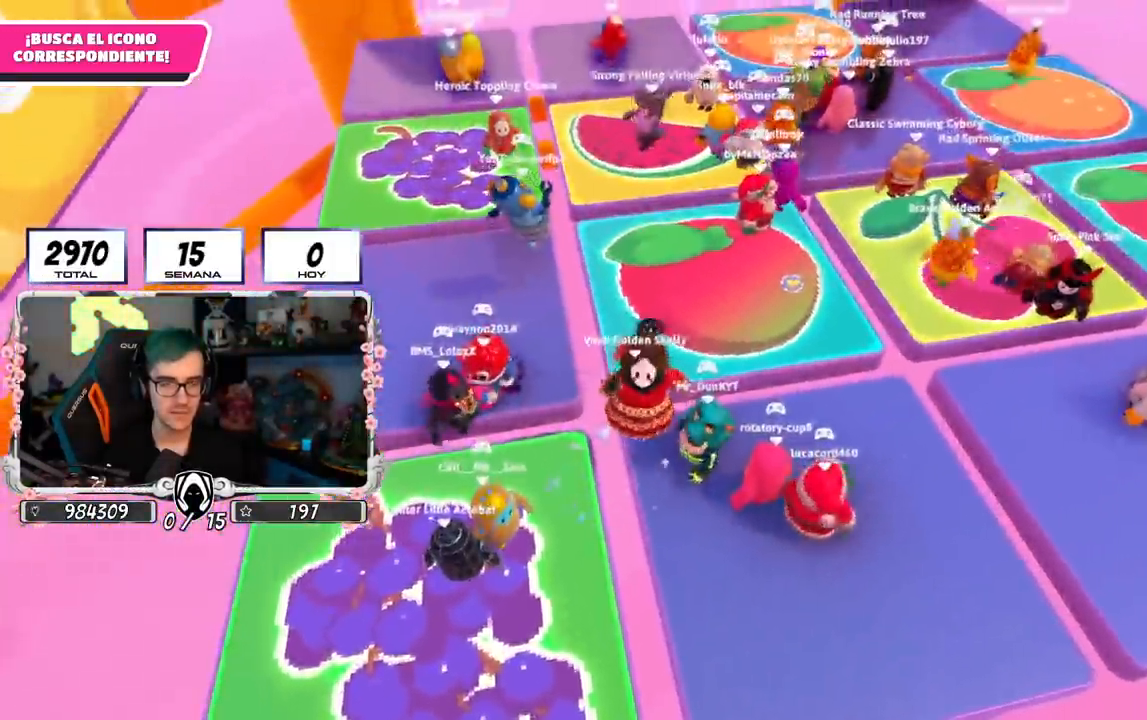
{"buttons": ["CROSS", "L1"], "left_stick": "left", "right_stick": "center", "events": [[34, "left_stick", "up-left"], [200, "left_stick", "down-right"], [367, "L1", "down"], [384, "CROSS", "down"], [384, "left_stick", "down-left"], [484, "left_stick", "left"]]}
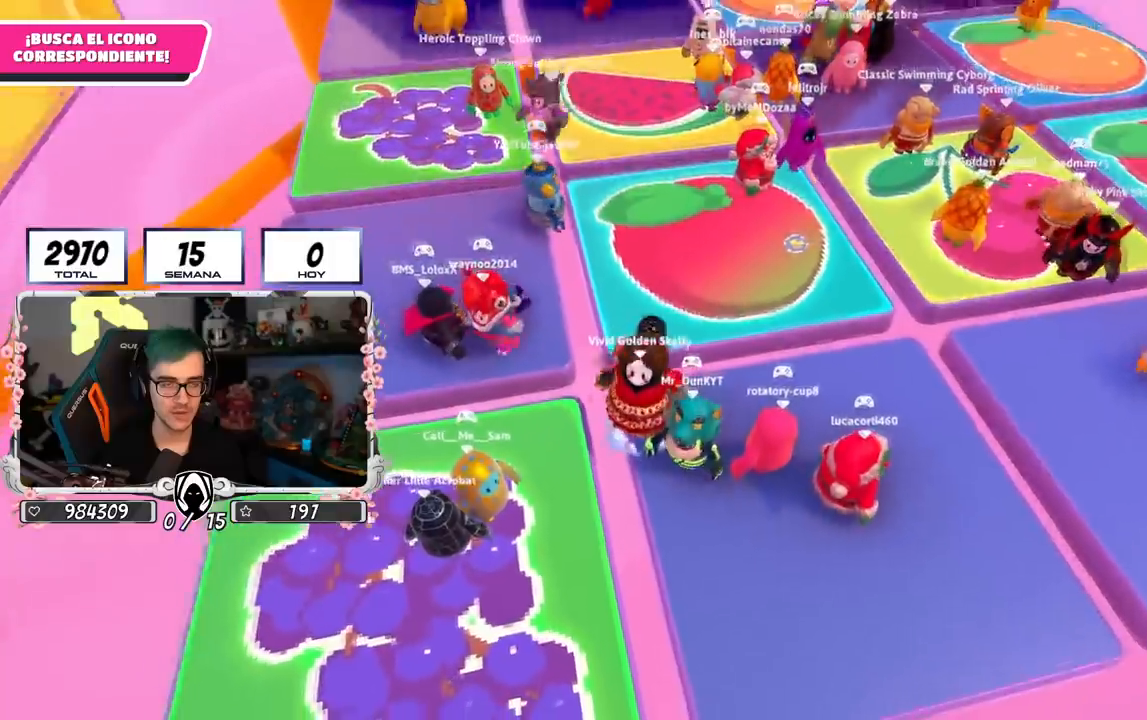
{"buttons": [], "left_stick": "right", "right_stick": "center", "events": [[16, "L1", "up"], [100, "CROSS", "up"], [133, "left_stick", "up"], [250, "left_stick", "up-right"], [434, "left_stick", "right"]]}
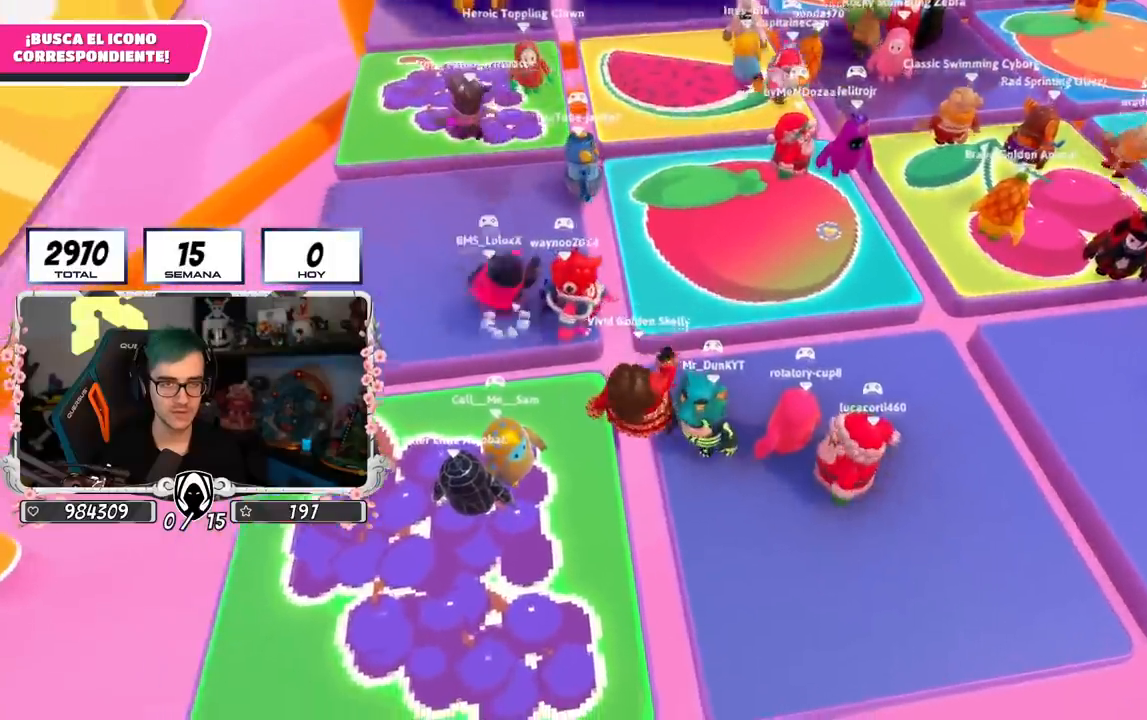
{"buttons": [], "left_stick": "up", "right_stick": "center", "events": [[50, "L1", "down"], [100, "CROSS", "down"], [100, "left_stick", "down"], [167, "left_stick", "left"], [401, "CROSS", "up"], [401, "L1", "up"], [451, "left_stick", "up"]]}
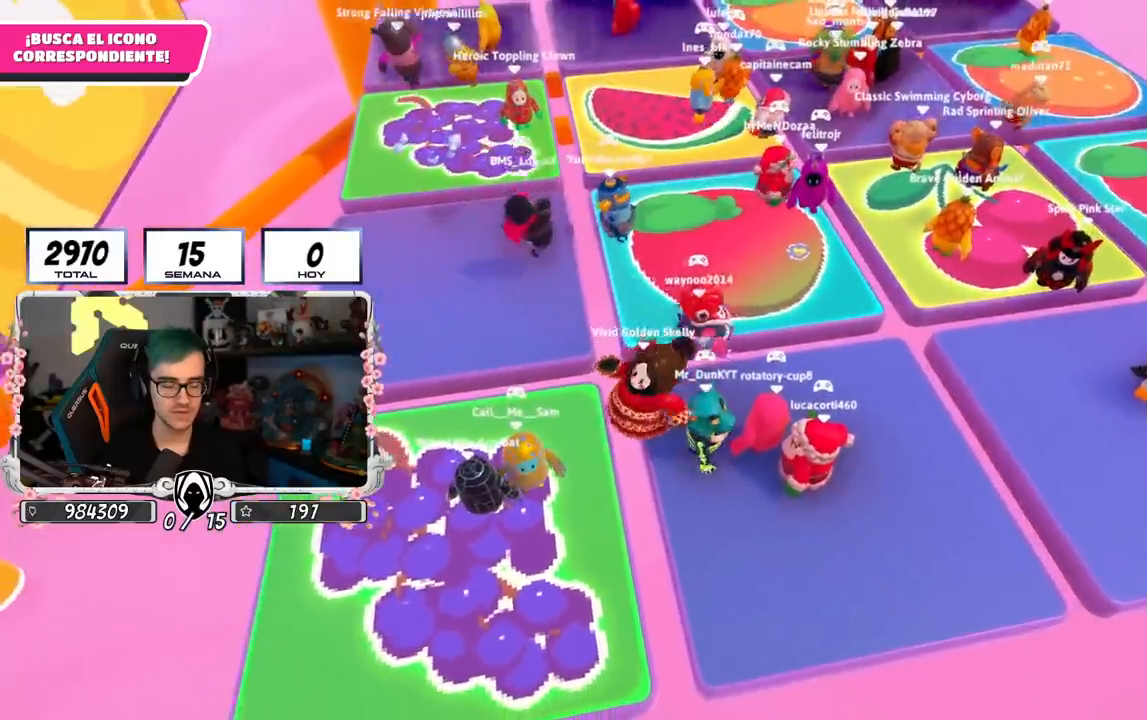
{"buttons": ["CROSS", "L1"], "left_stick": "left", "right_stick": "center", "events": [[100, "left_stick", "right"], [283, "CROSS", "down"], [283, "left_stick", "down"], [333, "L1", "down"], [400, "left_stick", "left"]]}
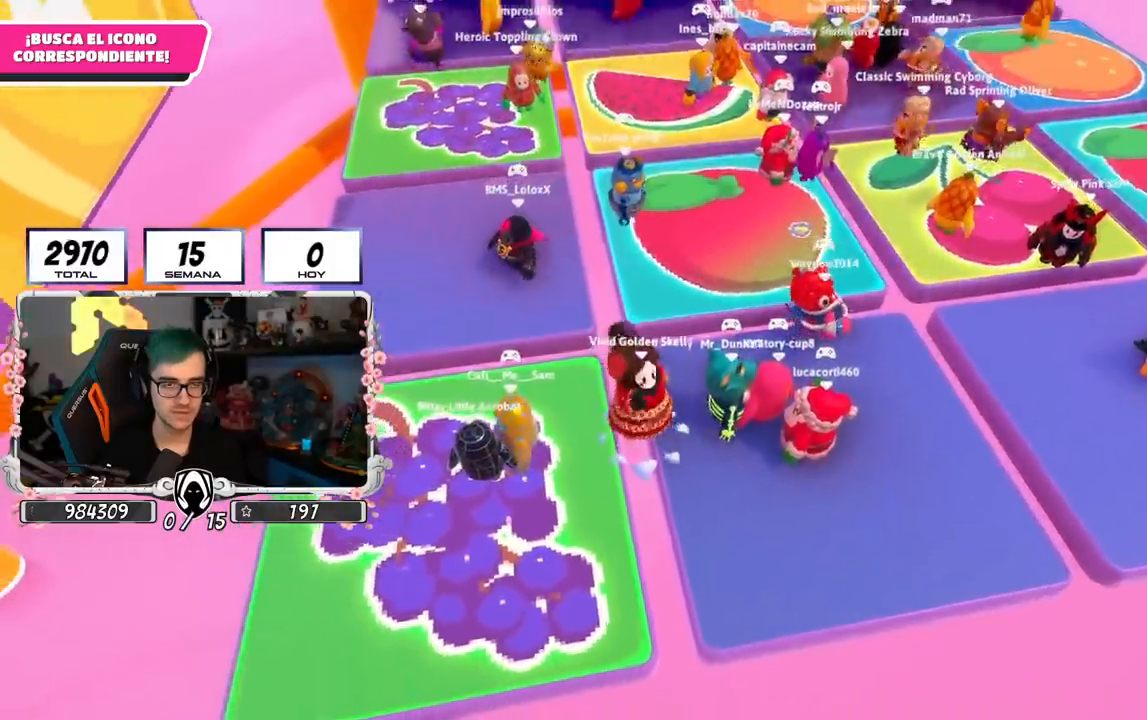
{"buttons": ["CROSS"], "left_stick": "down-right", "right_stick": "center", "events": [[67, "L1", "up"], [84, "CROSS", "up"], [100, "left_stick", "up"], [301, "left_stick", "up-right"], [484, "CROSS", "down"], [484, "left_stick", "down-right"]]}
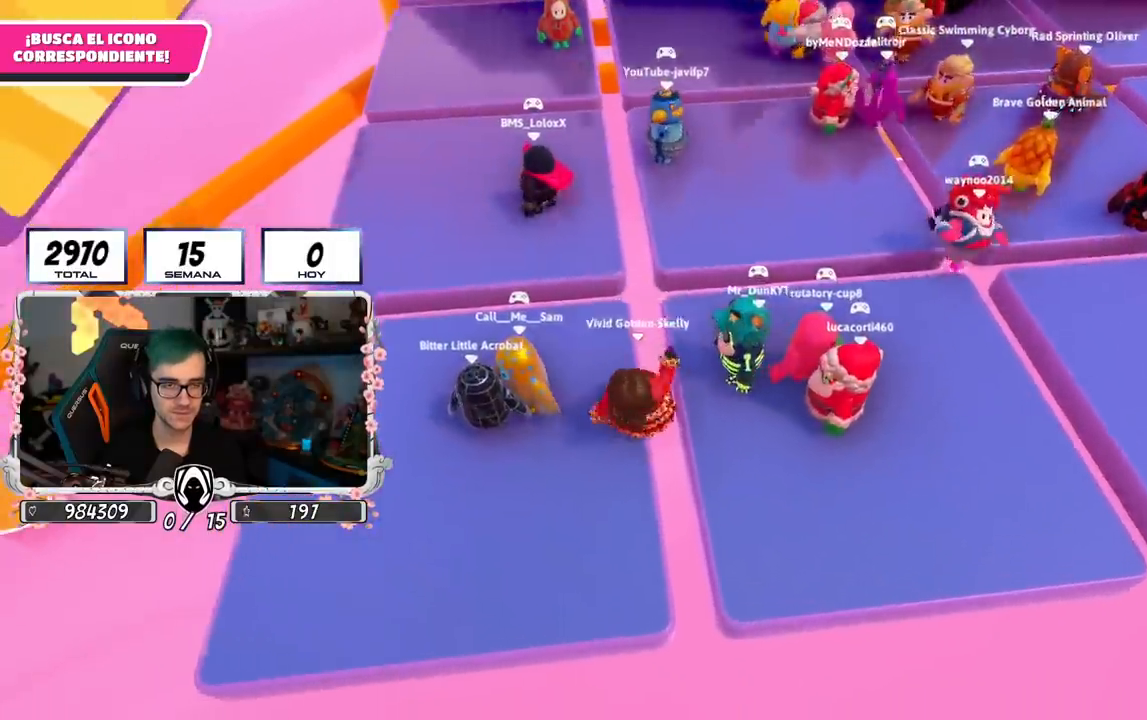
{"buttons": [], "left_stick": "up", "right_stick": "center", "events": [[83, "left_stick", "down-left"], [133, "left_stick", "left"], [233, "CROSS", "up"], [250, "left_stick", "up-left"], [450, "left_stick", "up"]]}
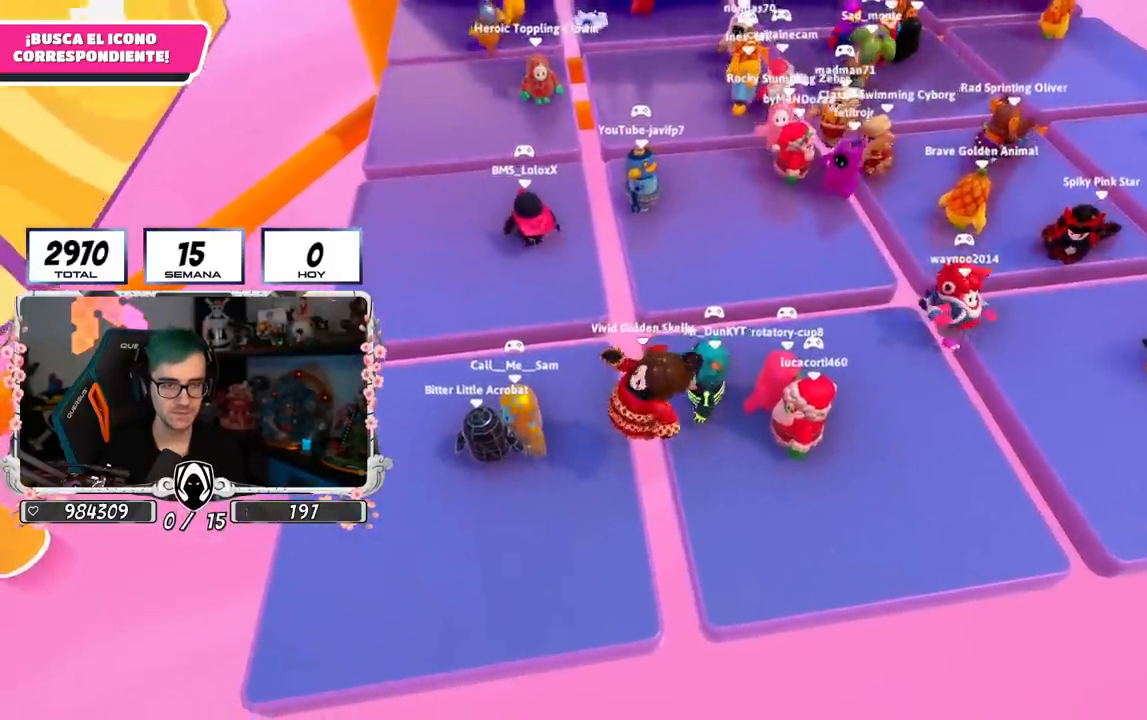
{"buttons": [], "left_stick": "left", "right_stick": "center", "events": [[184, "left_stick", "right"], [201, "CROSS", "down"], [317, "left_stick", "down"], [384, "L1", "down"], [434, "left_stick", "left"], [451, "L1", "up"], [467, "CROSS", "up"]]}
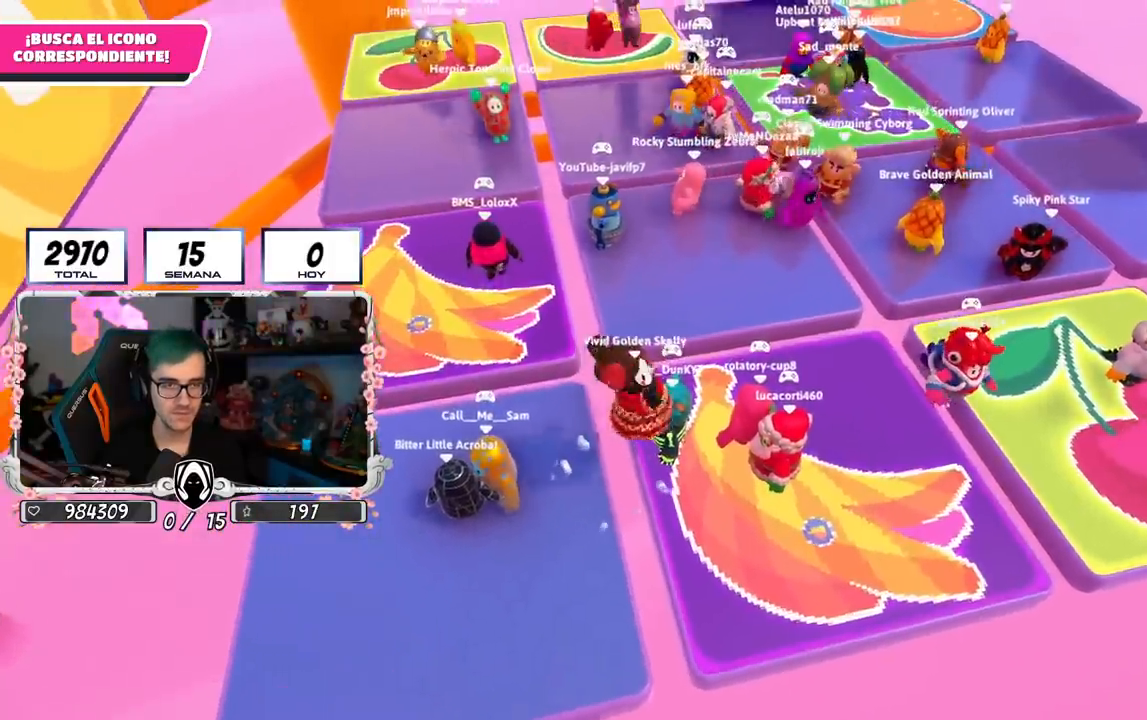
{"buttons": ["CROSS"], "left_stick": "right", "right_stick": "center", "events": [[167, "L1", "down"], [300, "L1", "up"], [350, "left_stick", "up"], [434, "CROSS", "down"], [467, "left_stick", "right"]]}
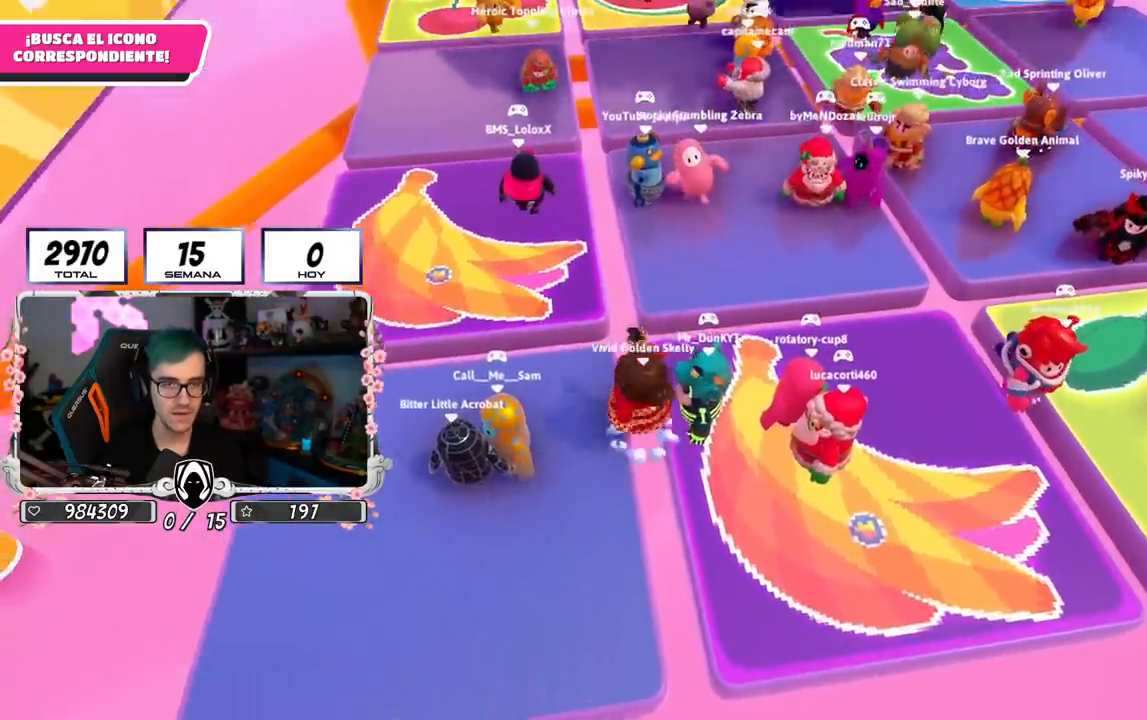
{"buttons": [], "left_stick": "down-left", "right_stick": "center", "events": [[50, "left_stick", "down-right"], [150, "CROSS", "up"], [200, "left_stick", "down"], [317, "left_stick", "down-left"]]}
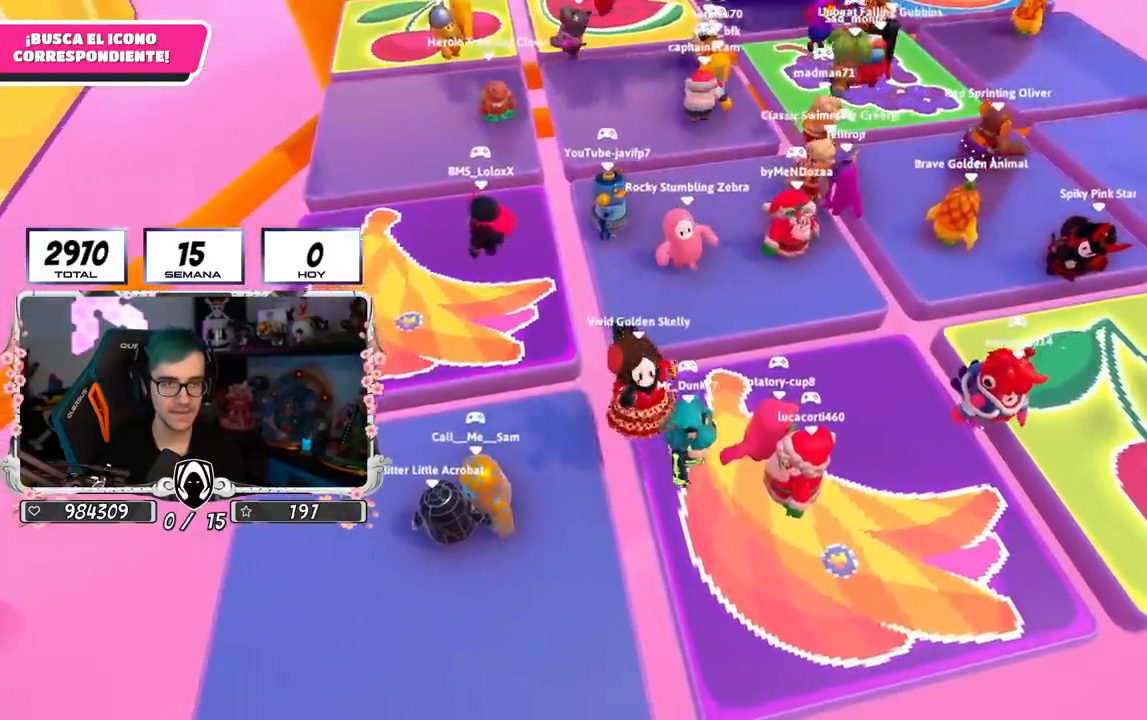
{"buttons": [], "left_stick": "down-right", "right_stick": "center", "events": [[33, "left_stick", "left"], [200, "CROSS", "down"], [200, "left_stick", "up"], [334, "left_stick", "right"], [434, "CROSS", "up"], [501, "left_stick", "down-right"]]}
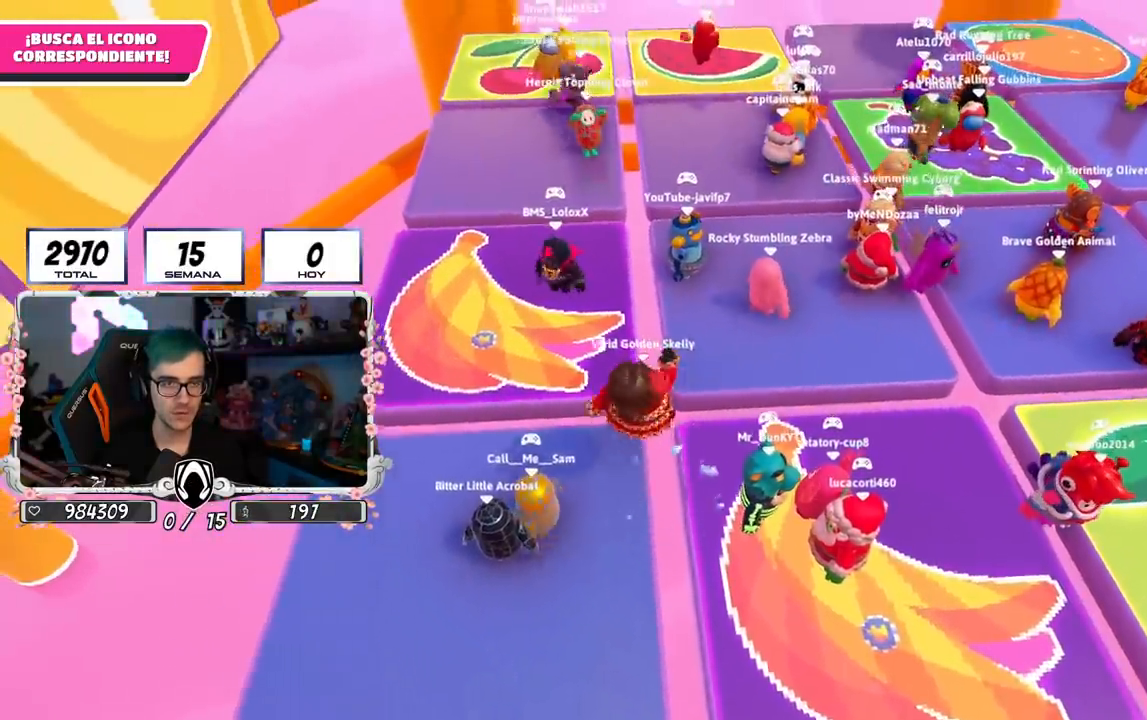
{"buttons": ["CROSS"], "left_stick": "left", "right_stick": "center", "events": [[200, "left_stick", "down"], [233, "right_stick", "up"], [333, "right_stick", "center"], [400, "left_stick", "left"], [417, "CROSS", "down"]]}
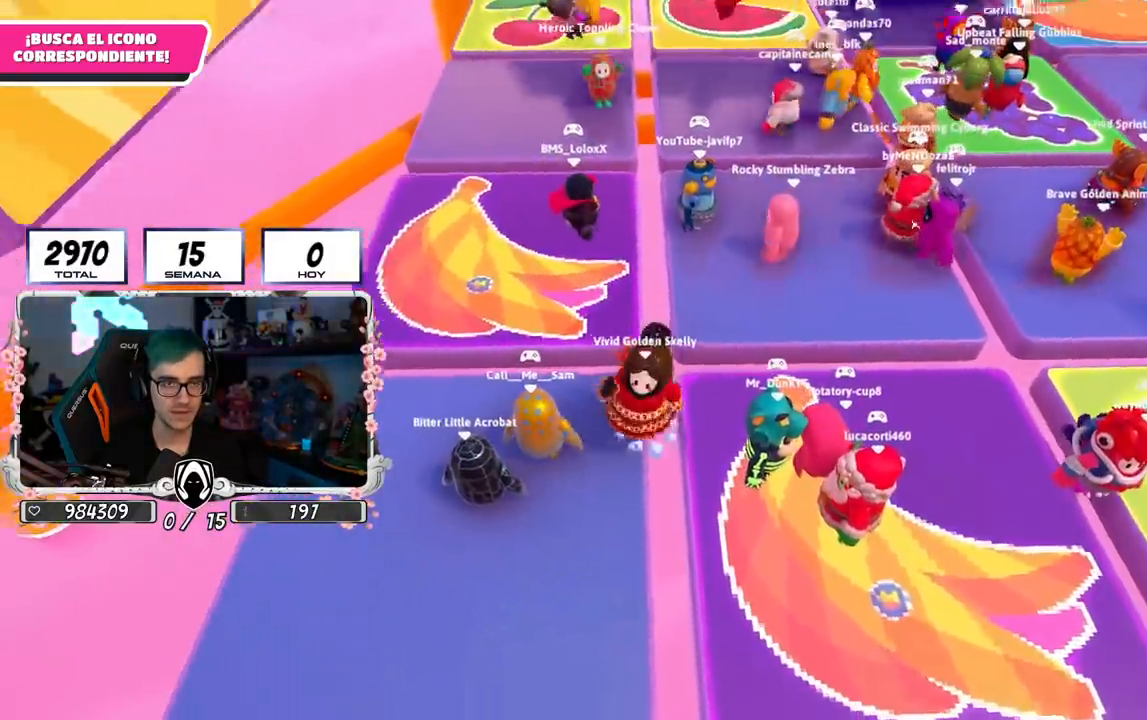
{"buttons": [], "left_stick": "down-right", "right_stick": "center", "events": [[33, "left_stick", "up"], [117, "CROSS", "up"], [117, "left_stick", "up-right"], [267, "left_stick", "right"], [451, "left_stick", "down-right"]]}
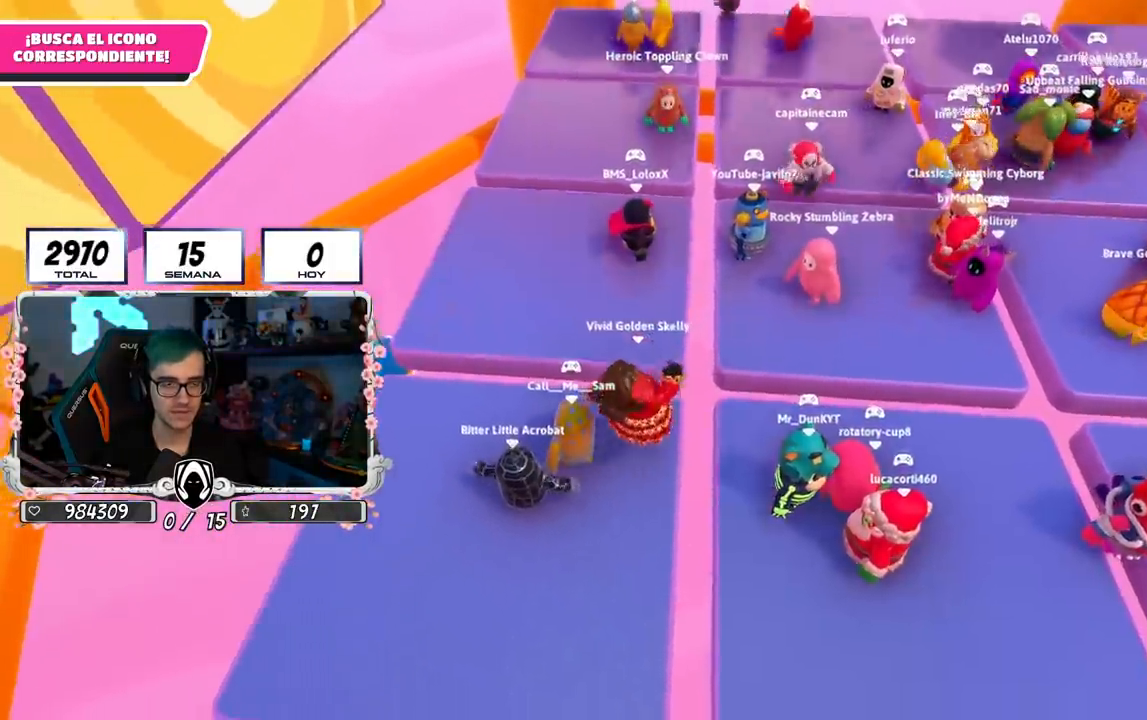
{"buttons": [], "left_stick": "up-right", "right_stick": "up", "events": [[100, "CROSS", "down"], [116, "left_stick", "down-left"], [267, "left_stick", "up-left"], [300, "CROSS", "up"], [333, "left_stick", "up"], [450, "left_stick", "up-right"], [500, "right_stick", "up"]]}
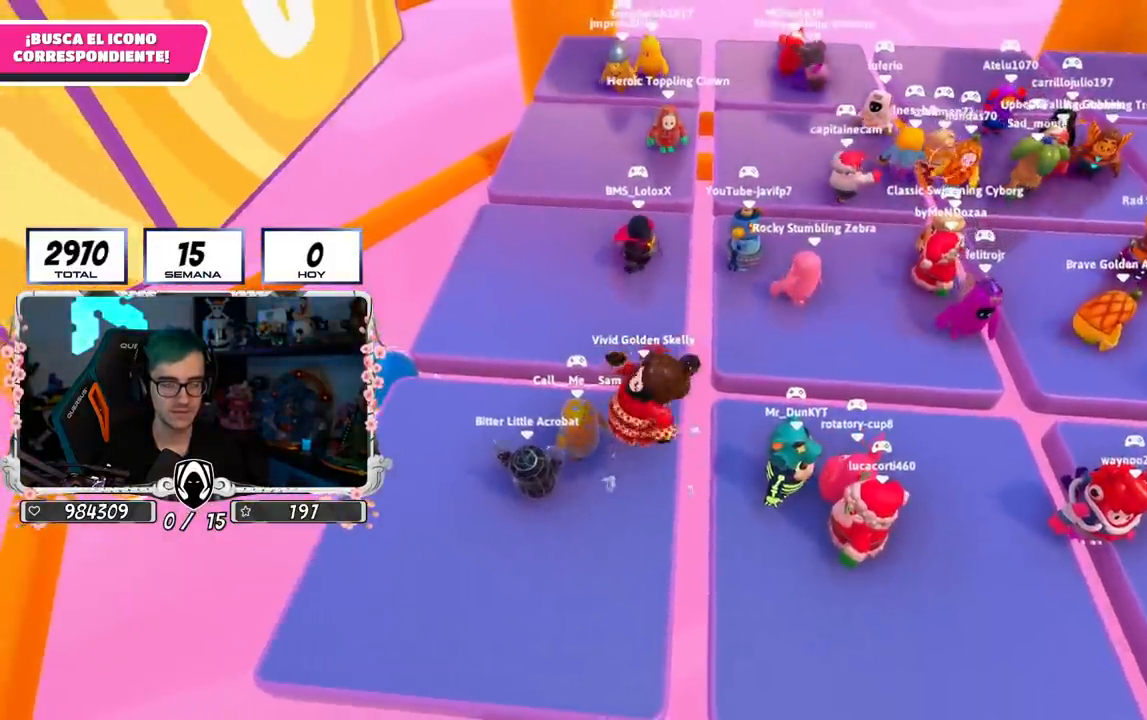
{"buttons": [], "left_stick": "center", "right_stick": "center", "events": [[17, "left_stick", "right"], [234, "left_stick", "down"], [317, "left_stick", "left"], [317, "right_stick", "center"], [417, "left_stick", "center"]]}
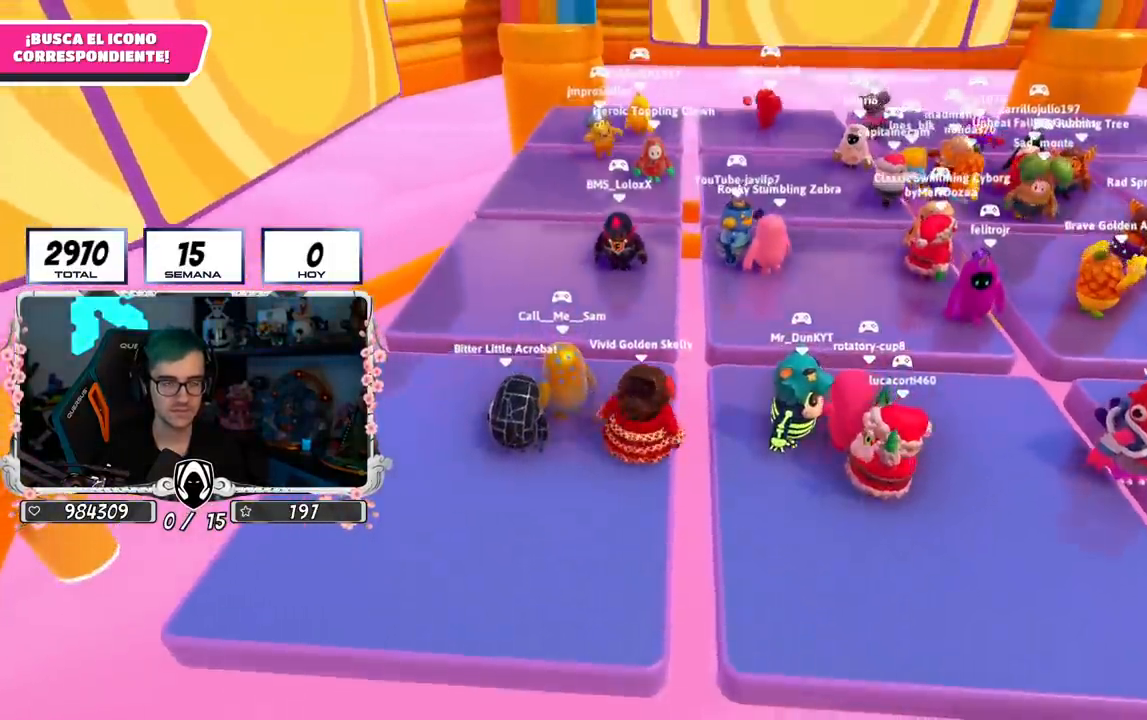
{"buttons": [], "left_stick": "center", "right_stick": "center", "events": [[217, "left_stick", "right"], [267, "left_stick", "center"], [333, "left_stick", "left"], [467, "left_stick", "center"]]}
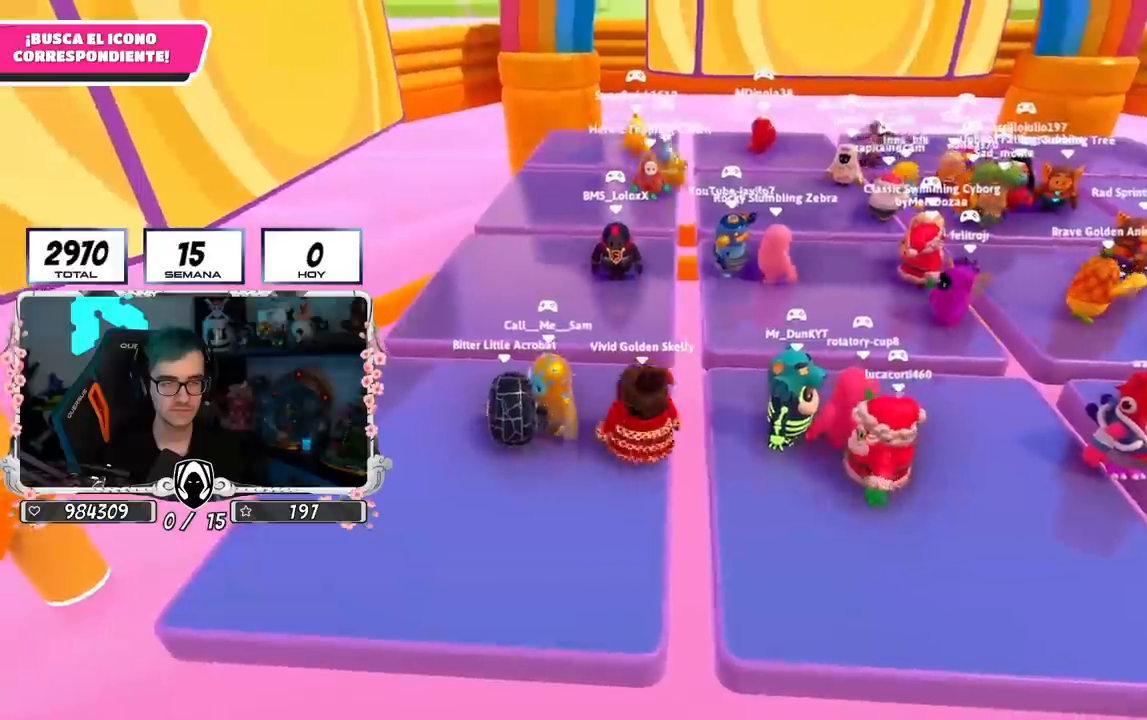
{"buttons": [], "left_stick": "right", "right_stick": "center", "events": [[50, "right_stick", "up"], [84, "left_stick", "right"], [217, "right_stick", "center"], [234, "left_stick", "down-left"], [350, "left_stick", "center"], [401, "left_stick", "right"]]}
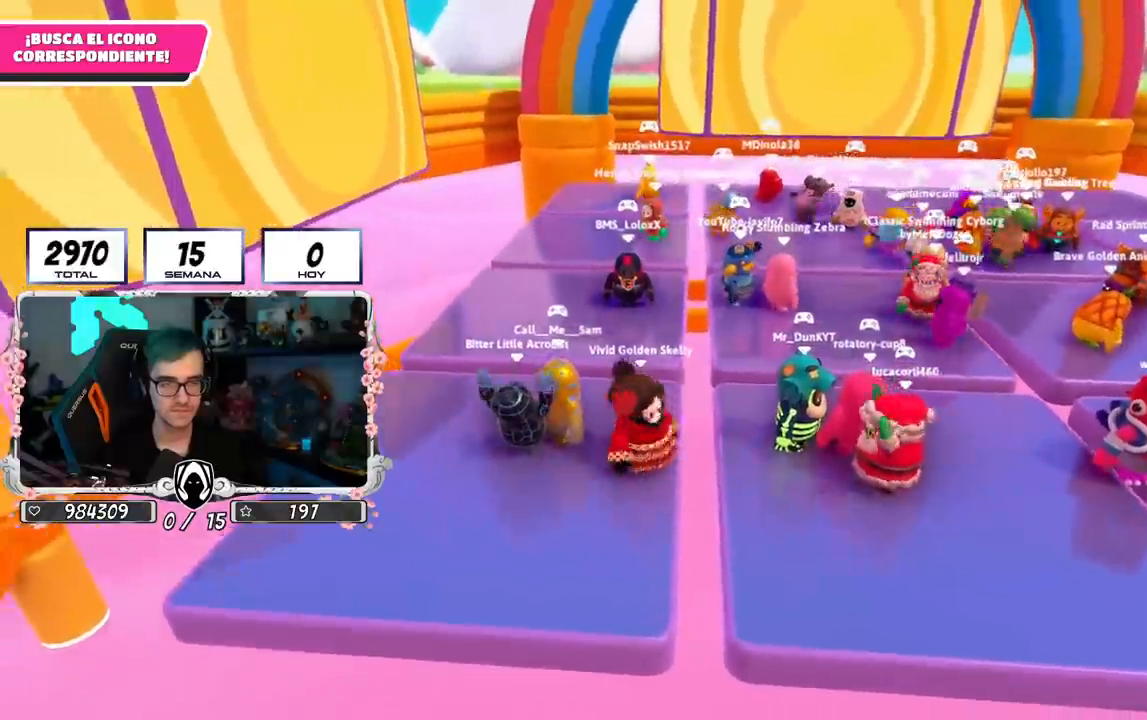
{"buttons": [], "left_stick": "center", "right_stick": "center", "events": [[33, "left_stick", "center"], [83, "left_stick", "left"], [166, "left_stick", "center"], [317, "left_stick", "right"], [400, "left_stick", "center"]]}
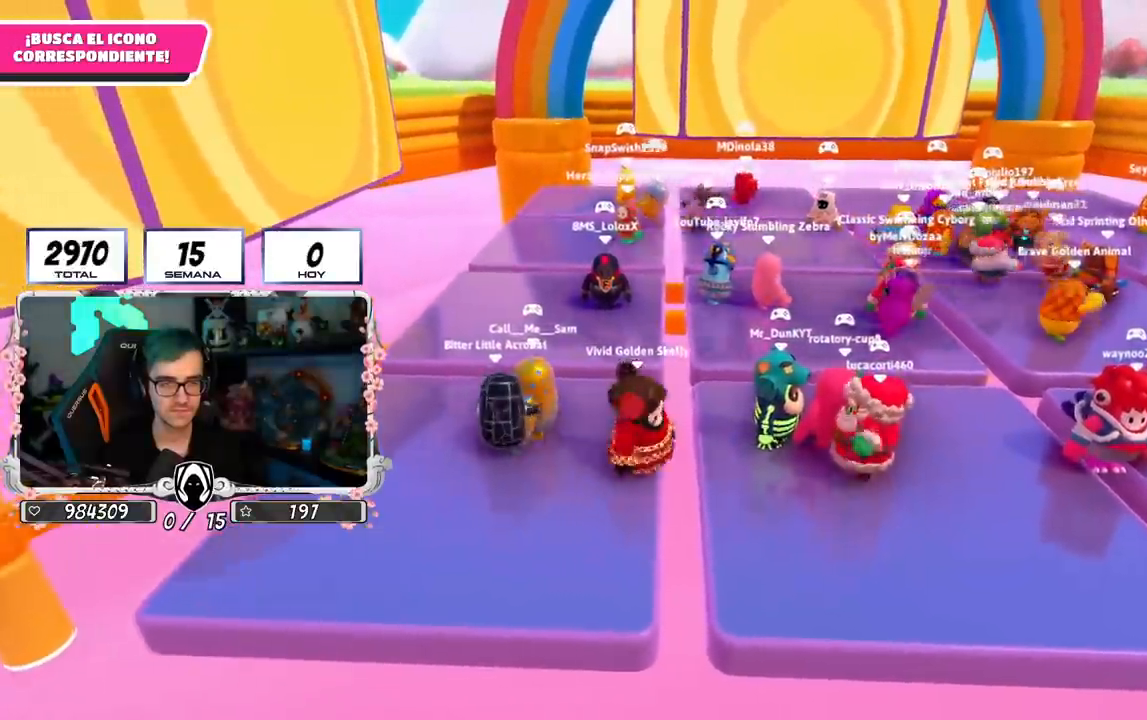
{"buttons": [], "left_stick": "up", "right_stick": "center", "events": [[484, "left_stick", "up"]]}
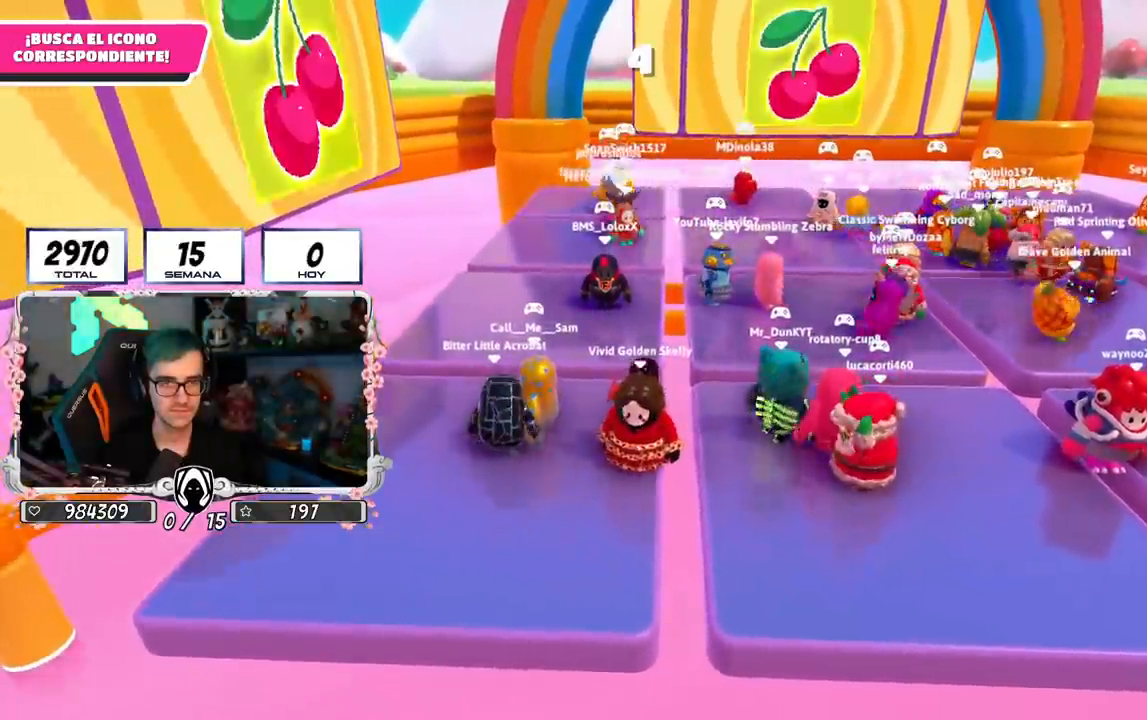
{"buttons": [], "left_stick": "up", "right_stick": "center", "events": []}
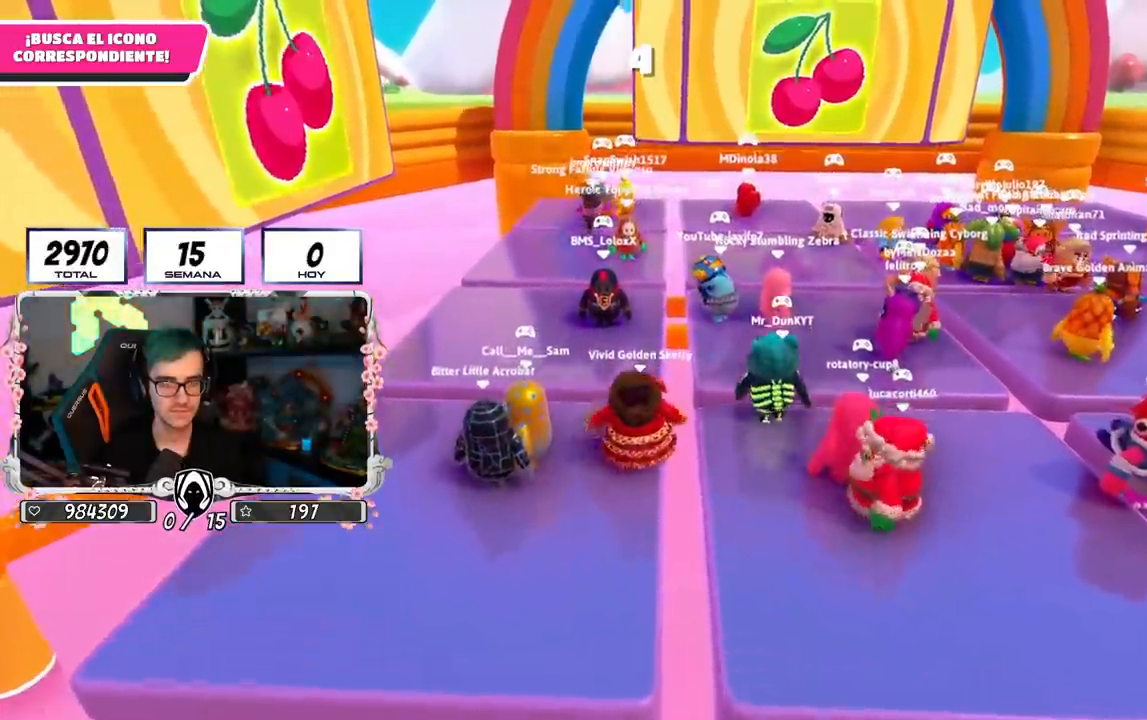
{"buttons": [], "left_stick": "up", "right_stick": "down", "events": [[434, "right_stick", "down"]]}